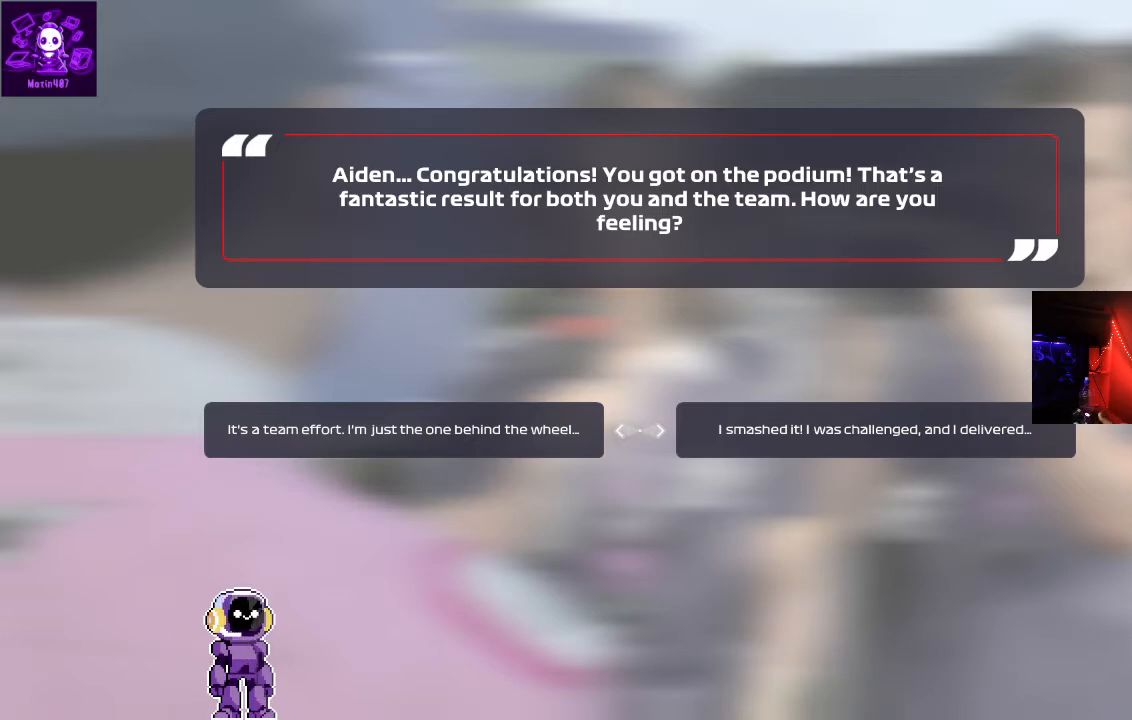
Gameplay with a controller (Xbox layout); each line is a JSON object with the inputs held at the frame after it. "events" lists button and stick changes between this image and that frame as [ms after this image, input, new state], when the widget could be followed in between.
{"buttons": [], "left_stick": "left", "right_stick": "center", "events": [[467, "left_stick", "left"]]}
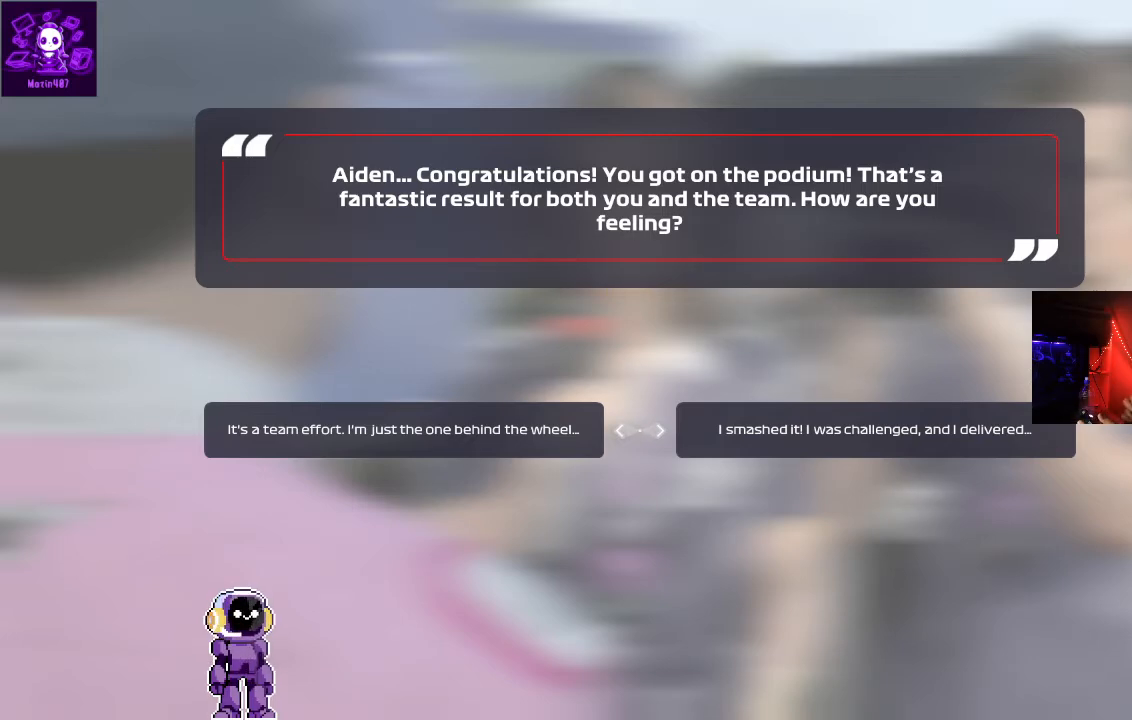
{"buttons": [], "left_stick": "left", "right_stick": "center", "events": []}
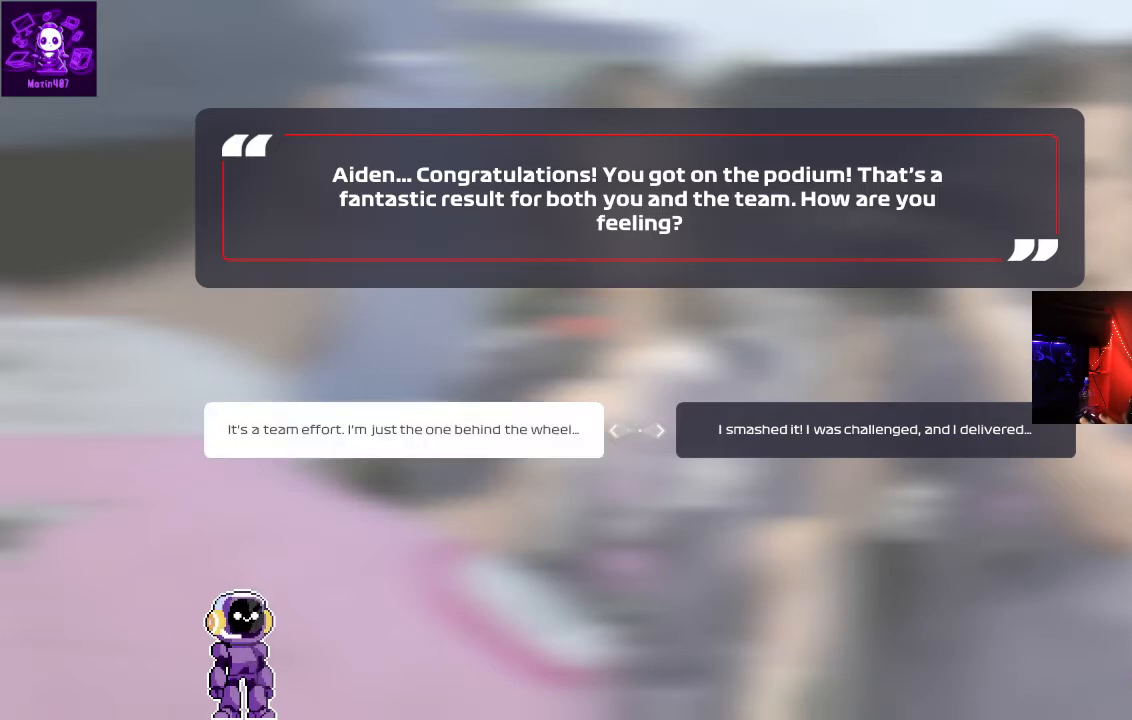
{"buttons": [], "left_stick": "left", "right_stick": "center", "events": []}
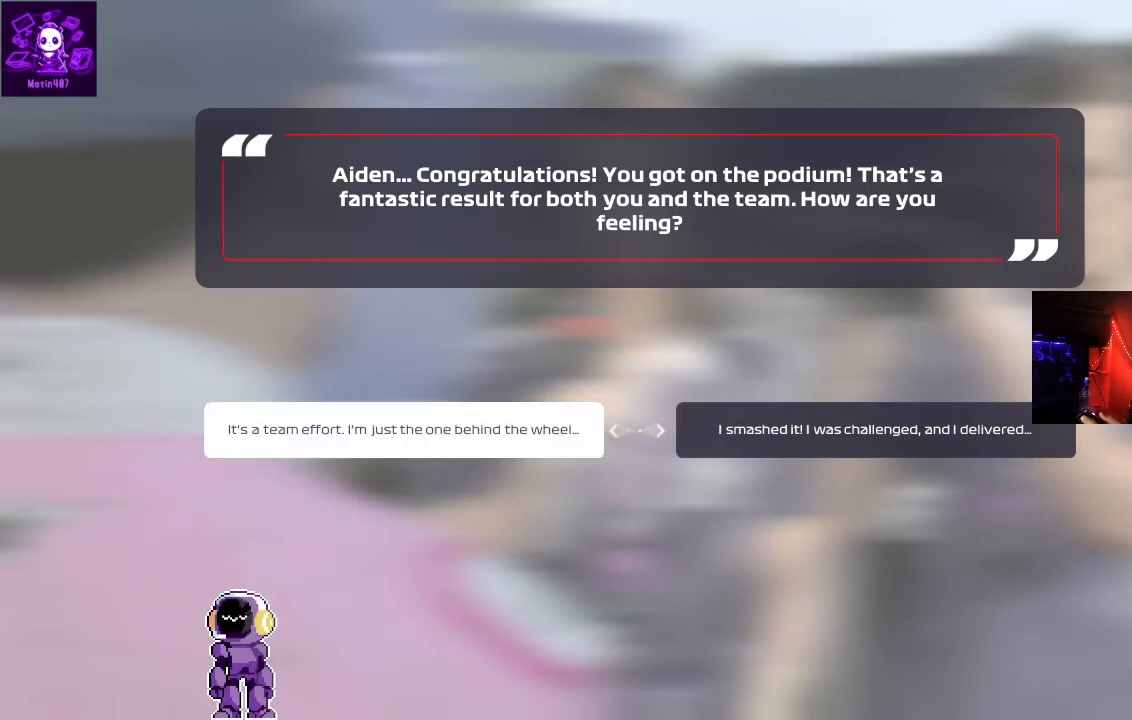
{"buttons": [], "left_stick": "left", "right_stick": "center", "events": []}
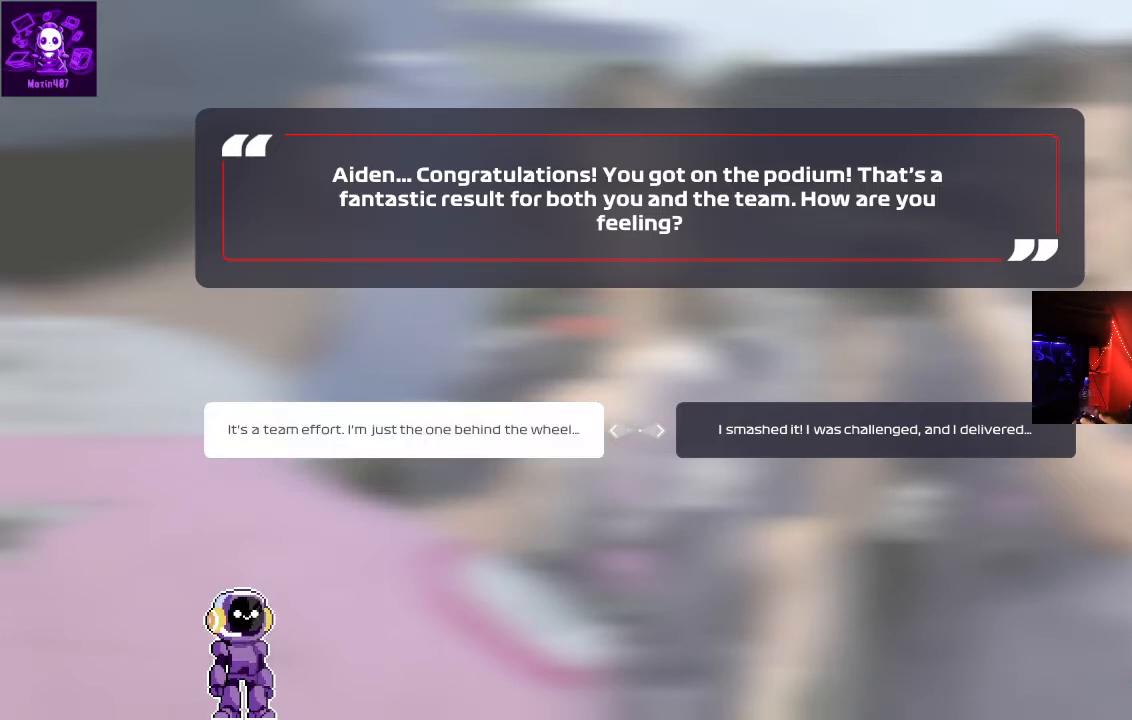
{"buttons": [], "left_stick": "left", "right_stick": "center", "events": [[67, "A", "down"], [300, "A", "up"]]}
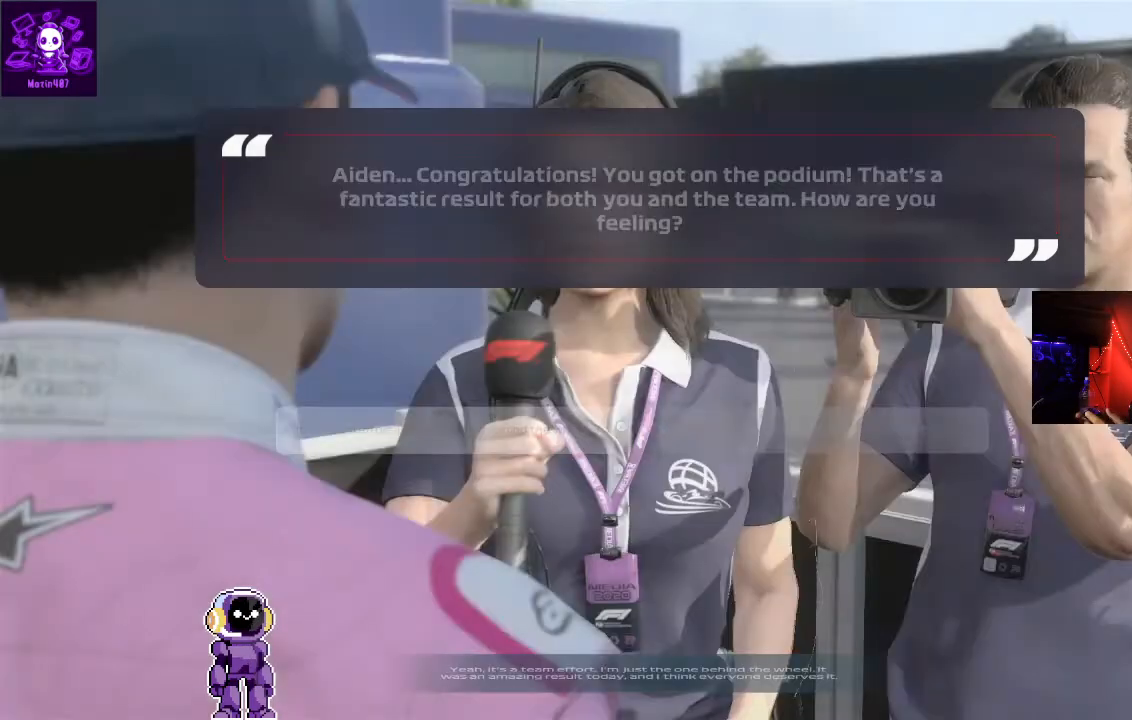
{"buttons": [], "left_stick": "center", "right_stick": "center", "events": [[67, "left_stick", "center"]]}